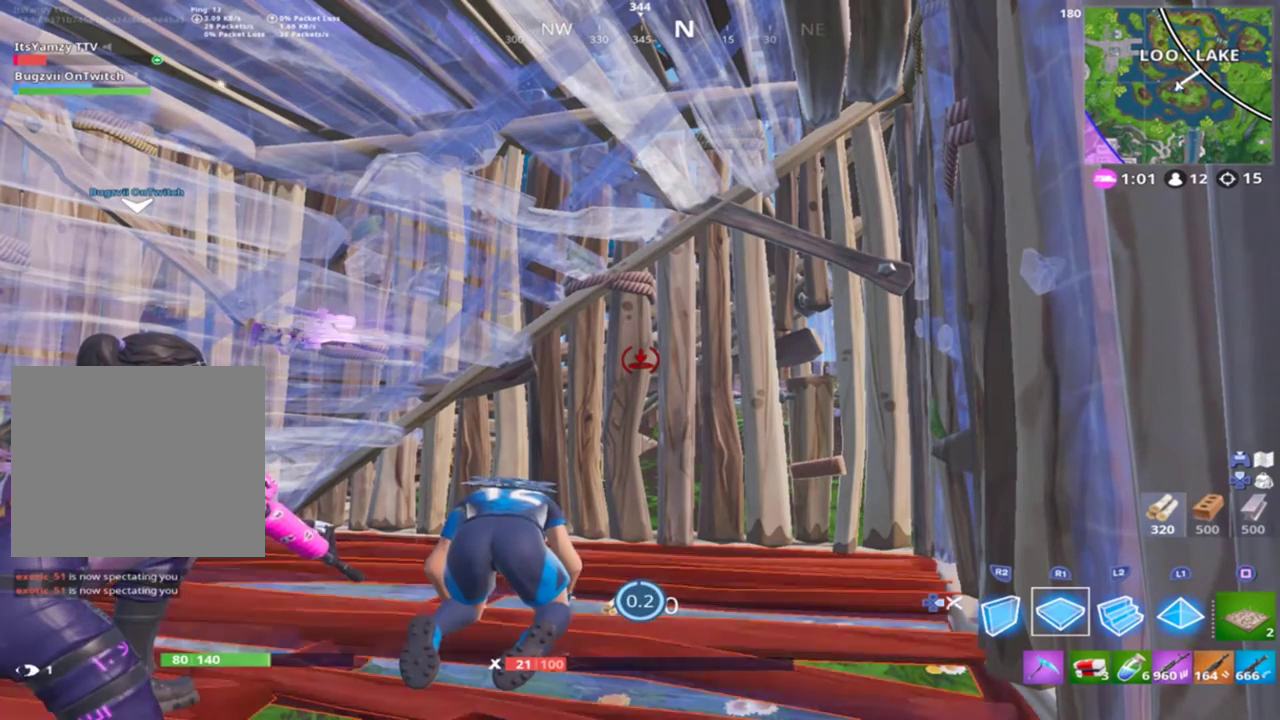
Gameplay with a controller (PlayStation layout); each line is a JSON object with the inputs held at the frame after it. "events" lists button and stick changes between this image and that frame as [ms after this image, input, new state], when the widget could be followed in between.
{"buttons": ["CIRCLE"], "left_stick": "center", "right_stick": "center", "events": [[467, "CIRCLE", "down"]]}
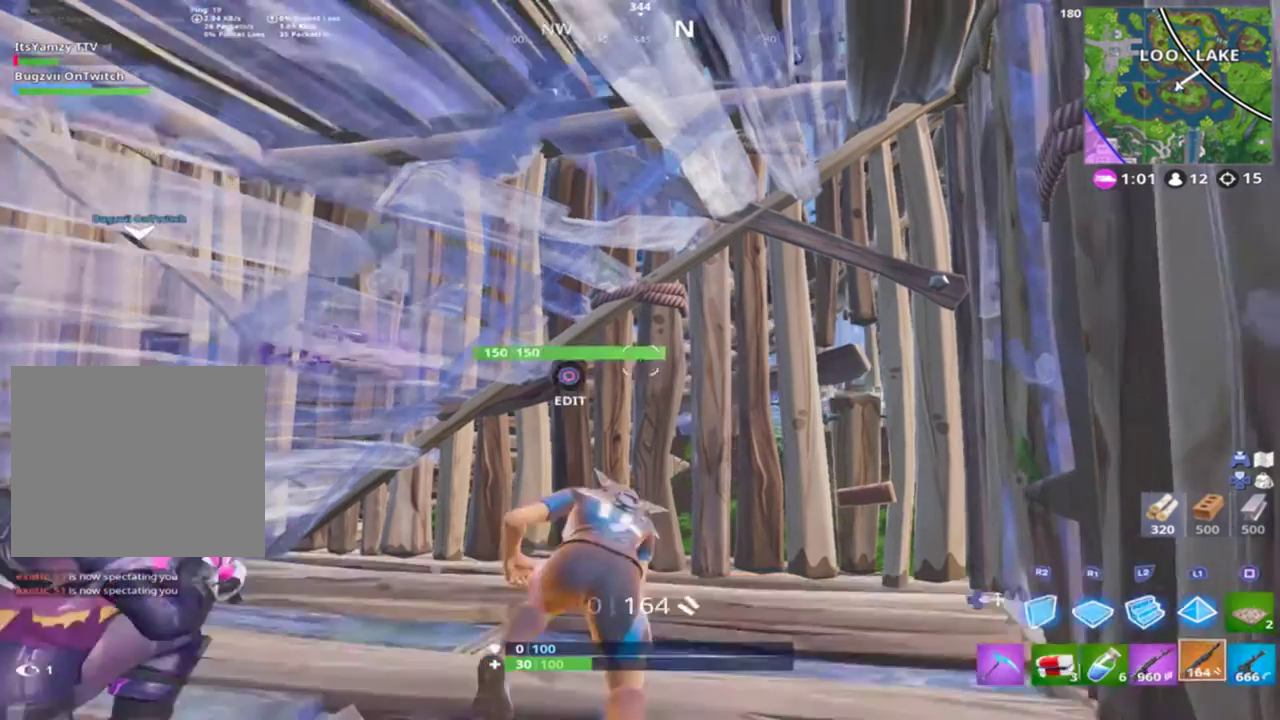
{"buttons": [], "left_stick": "center", "right_stick": "center", "events": [[67, "CIRCLE", "up"], [133, "L1", "down"], [233, "L1", "up"], [300, "L1", "down"], [400, "L1", "up"], [433, "L1", "down"], [467, "L1", "up"]]}
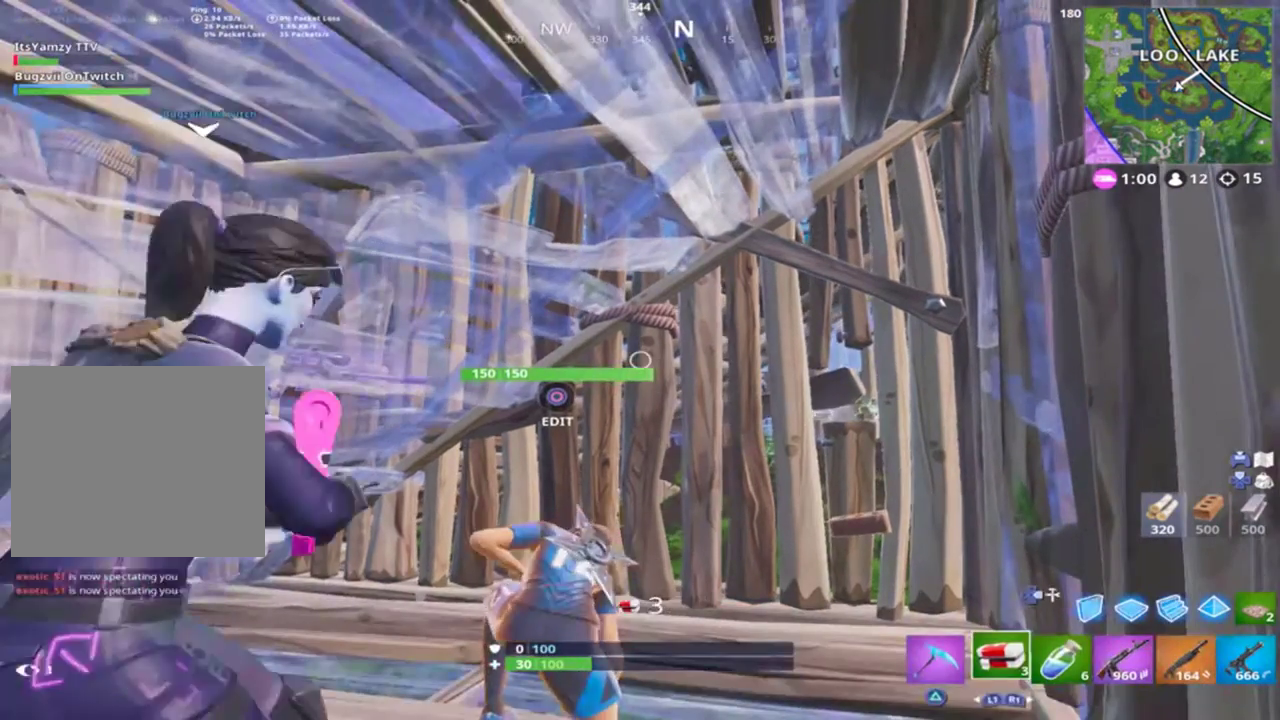
{"buttons": [], "left_stick": "down-left", "right_stick": "down", "events": [[167, "R1", "down"], [267, "left_stick", "down-left"], [300, "R1", "up"], [300, "right_stick", "down"], [367, "R2", "down"], [467, "R2", "up"]]}
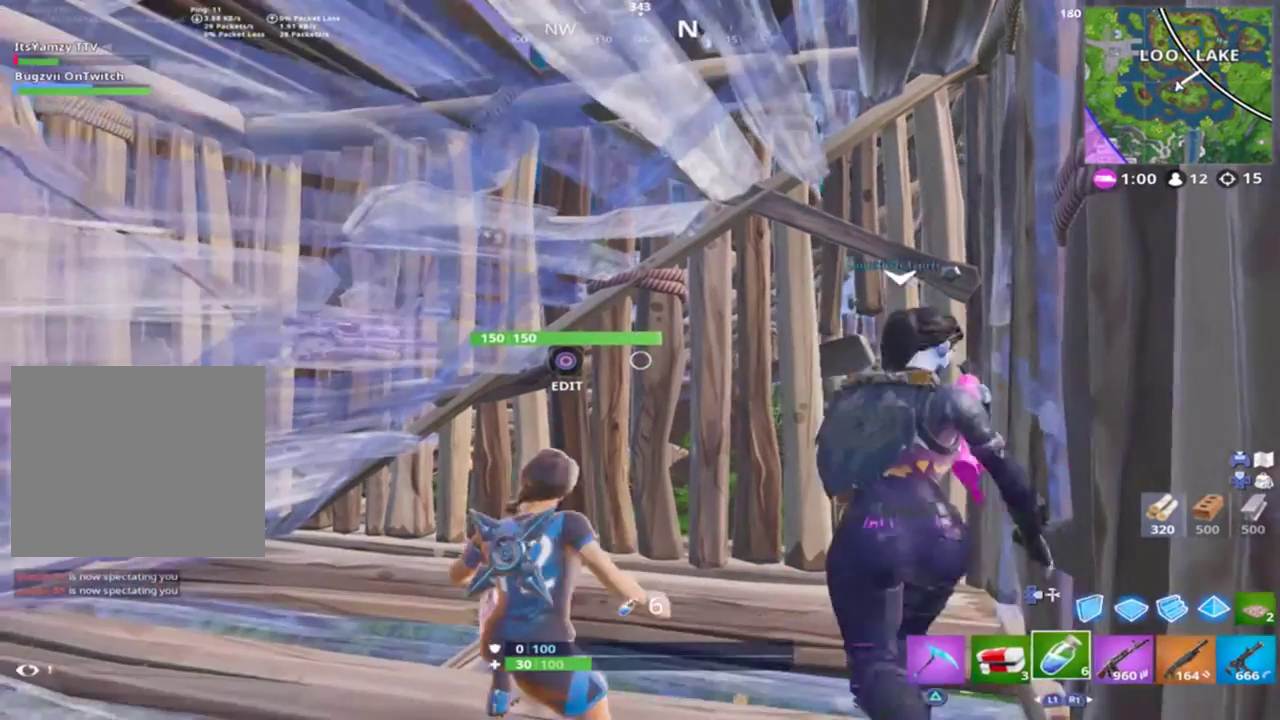
{"buttons": [], "left_stick": "down", "right_stick": "center", "events": [[33, "right_stick", "down-right"], [67, "R2", "down"], [133, "R2", "up"], [267, "R2", "down"], [300, "left_stick", "down"], [333, "R2", "up"], [333, "right_stick", "center"], [433, "R2", "down"], [500, "R2", "up"]]}
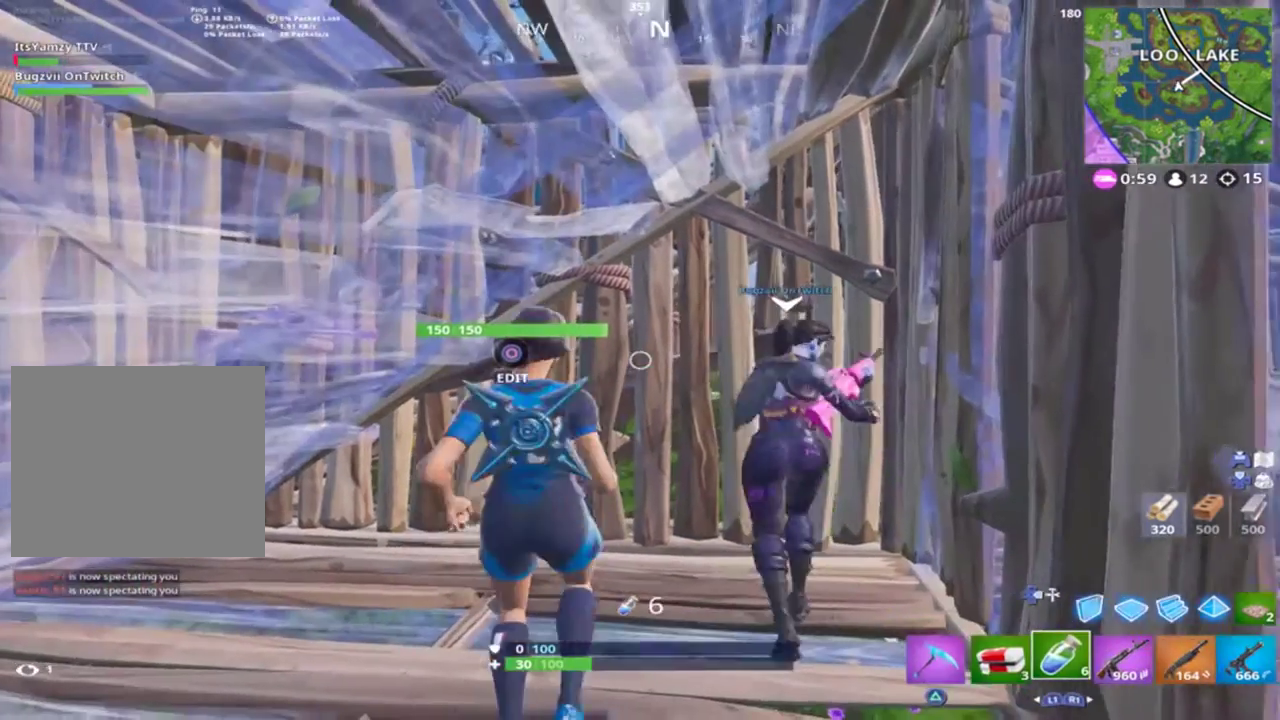
{"buttons": ["R3"], "left_stick": "center", "right_stick": "center", "events": [[67, "R2", "down"], [133, "left_stick", "center"], [167, "R2", "up"], [467, "R3", "down"]]}
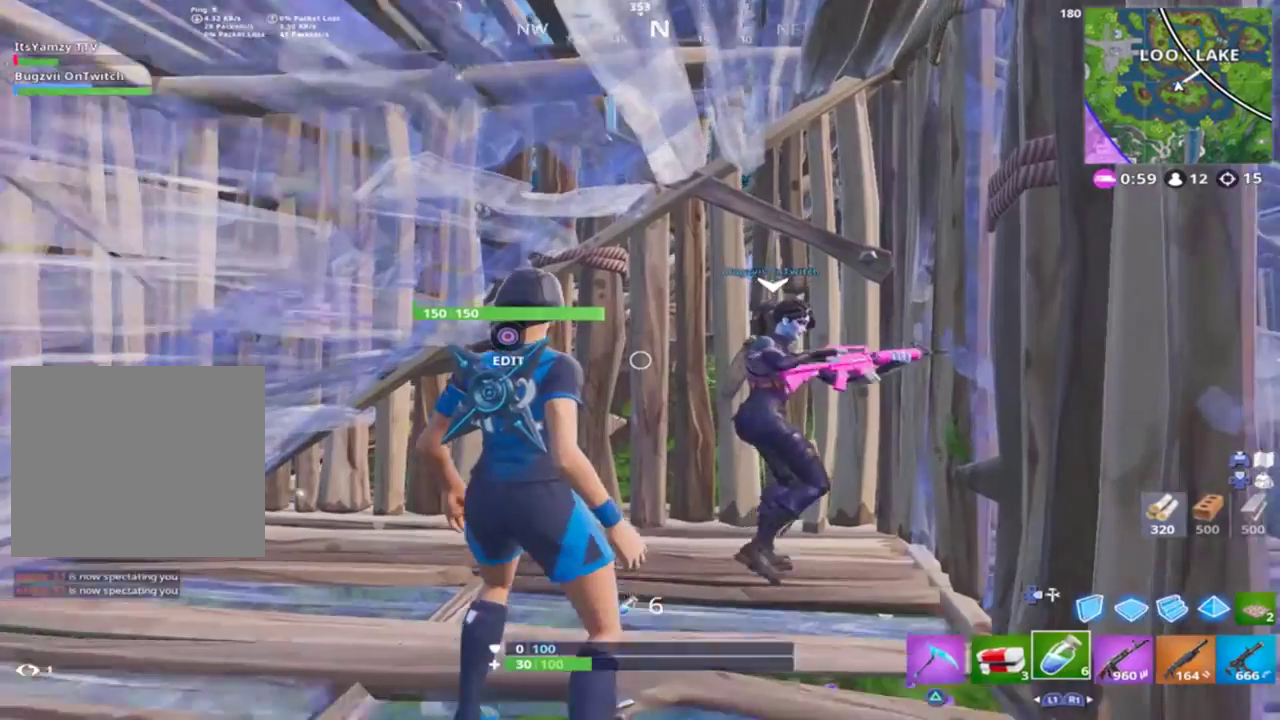
{"buttons": [], "left_stick": "center", "right_stick": "right", "events": [[33, "R3", "up"], [400, "R2", "down"], [467, "R2", "up"], [500, "right_stick", "right"]]}
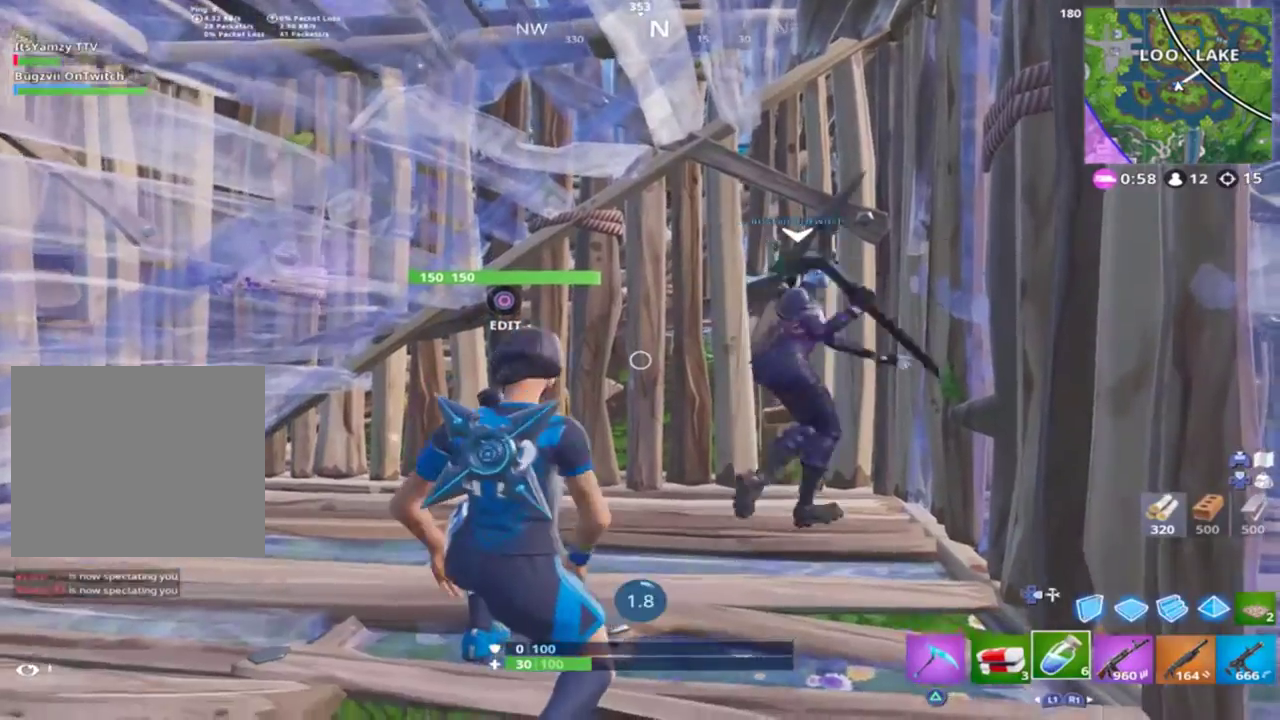
{"buttons": [], "left_stick": "center", "right_stick": "right", "events": []}
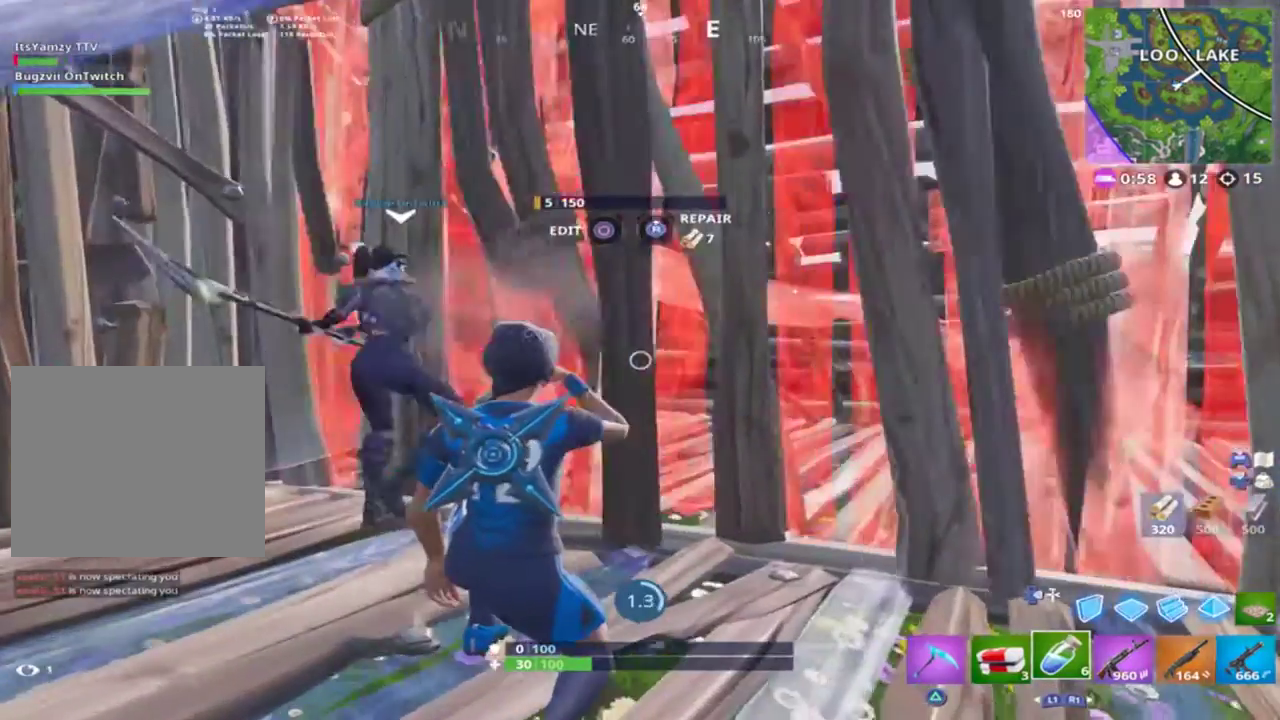
{"buttons": [], "left_stick": "center", "right_stick": "right", "events": []}
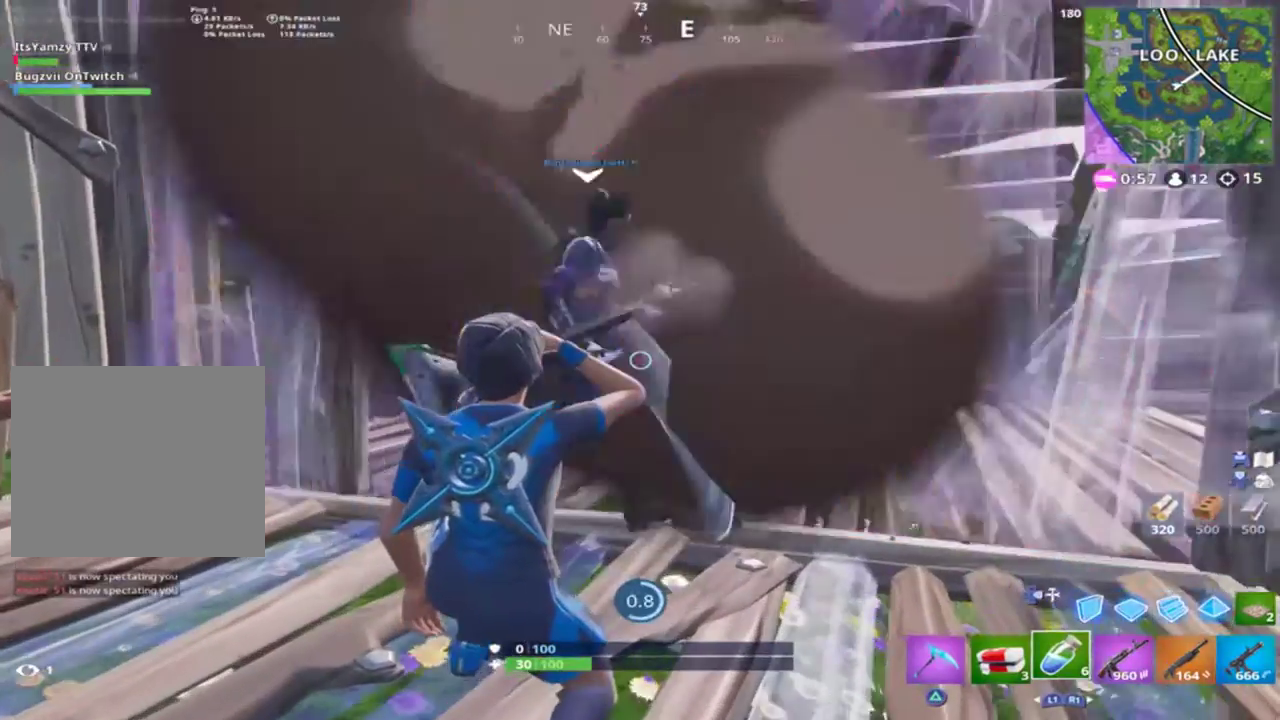
{"buttons": [], "left_stick": "center", "right_stick": "center", "events": [[333, "right_stick", "center"], [367, "R2", "down"], [500, "R2", "up"]]}
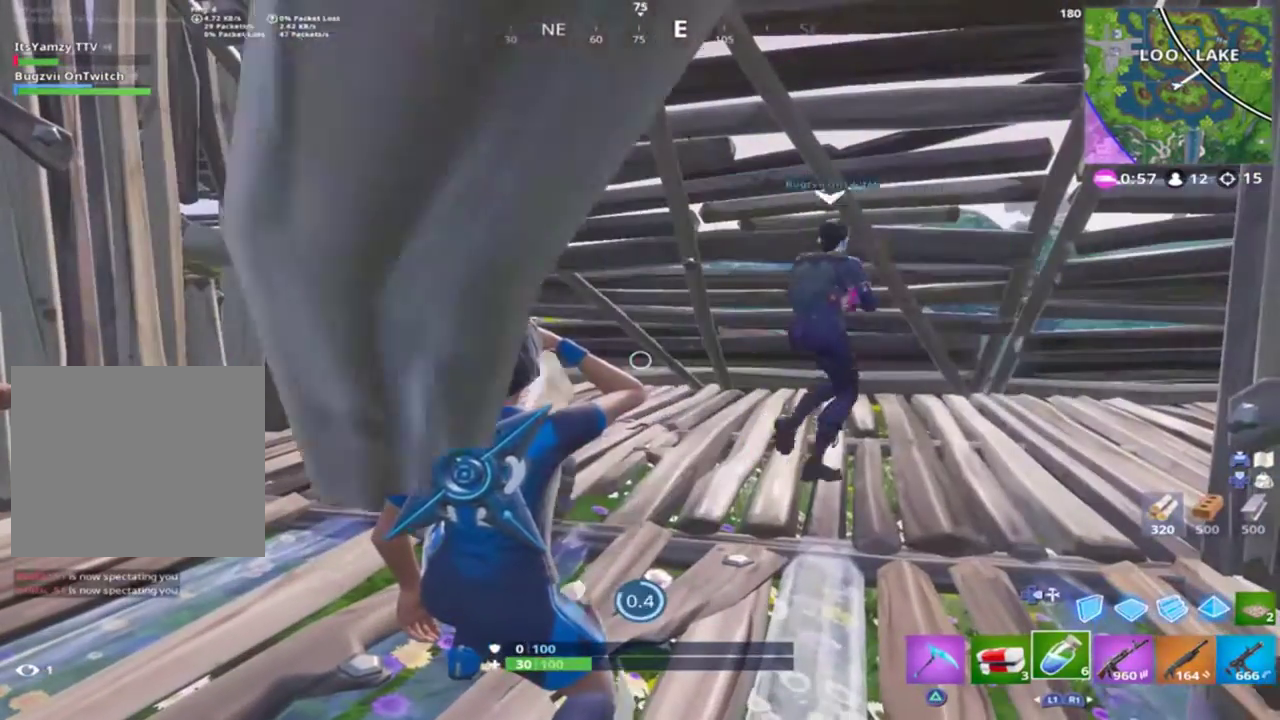
{"buttons": ["R1", "R2"], "left_stick": "center", "right_stick": "center"}
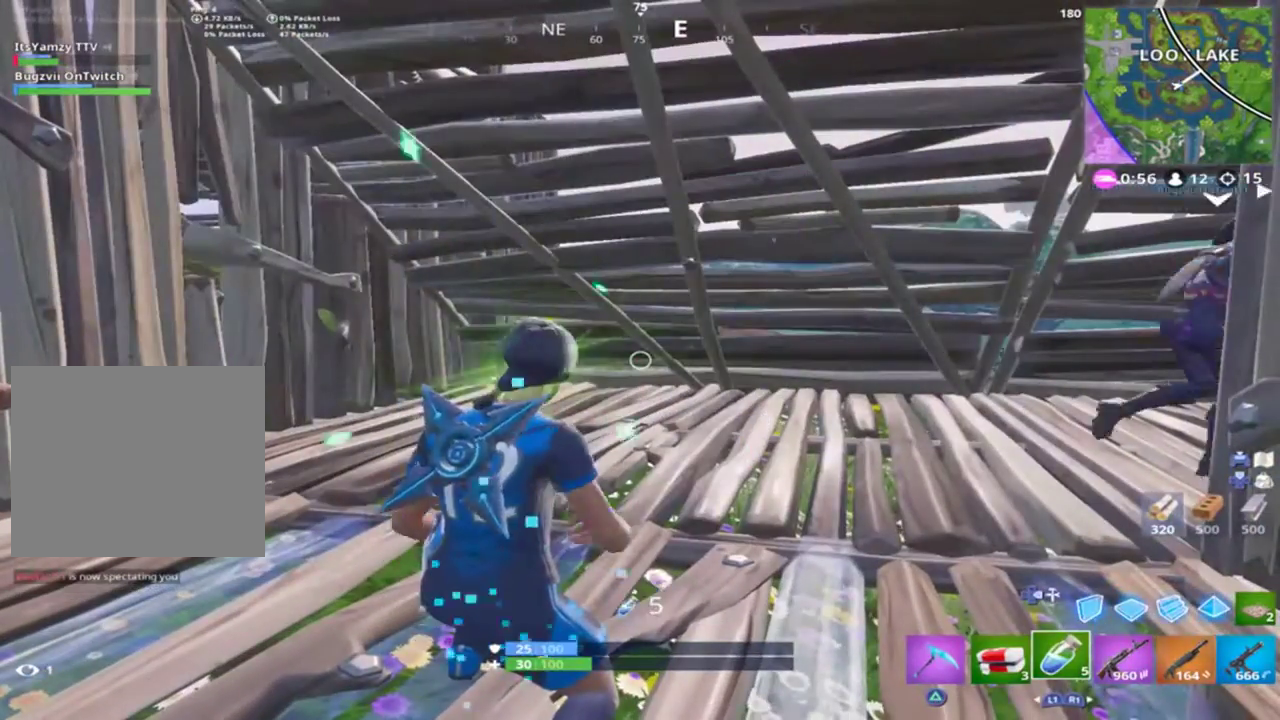
{"buttons": [], "left_stick": "center", "right_stick": "center", "events": [[33, "R1", "up"], [33, "R2", "up"], [133, "R1", "down"], [133, "R2", "down"], [200, "R1", "up"], [233, "R2", "up"], [333, "R1", "down"], [333, "R2", "down"], [400, "R1", "up"], [400, "R2", "up"]]}
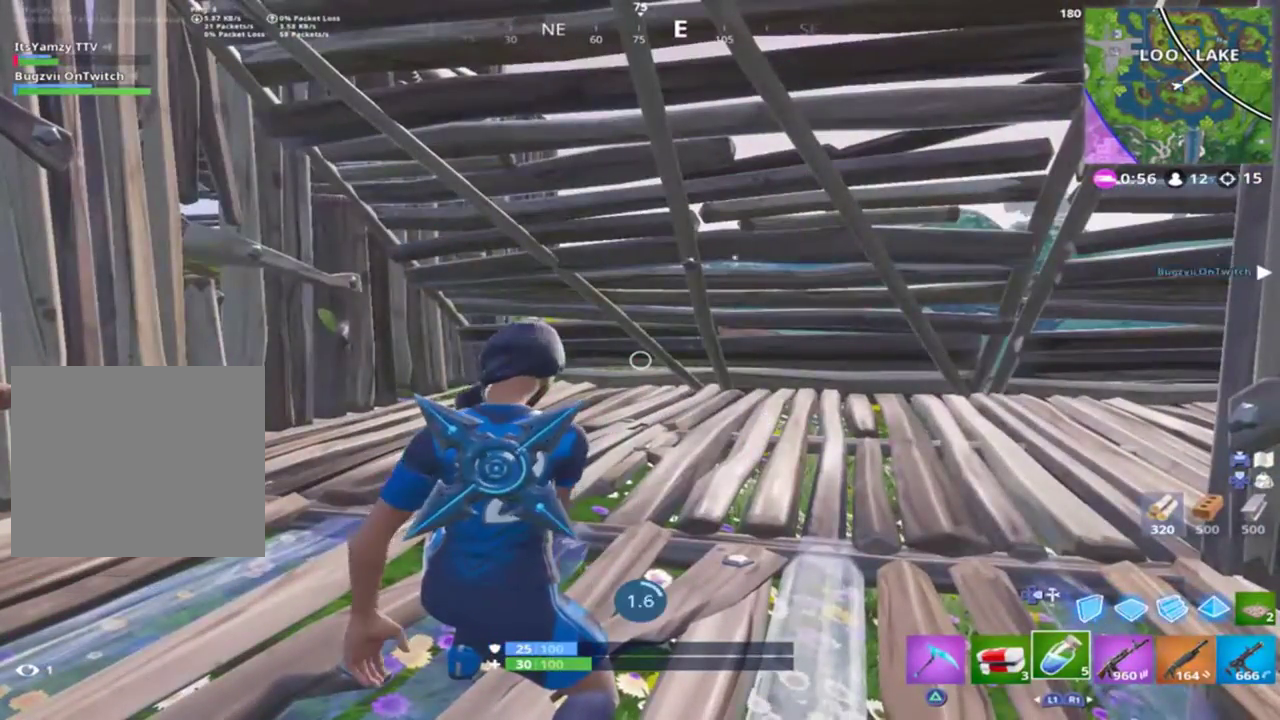
{"buttons": [], "left_stick": "center", "right_stick": "center", "events": [[233, "right_stick", "left"], [433, "right_stick", "center"]]}
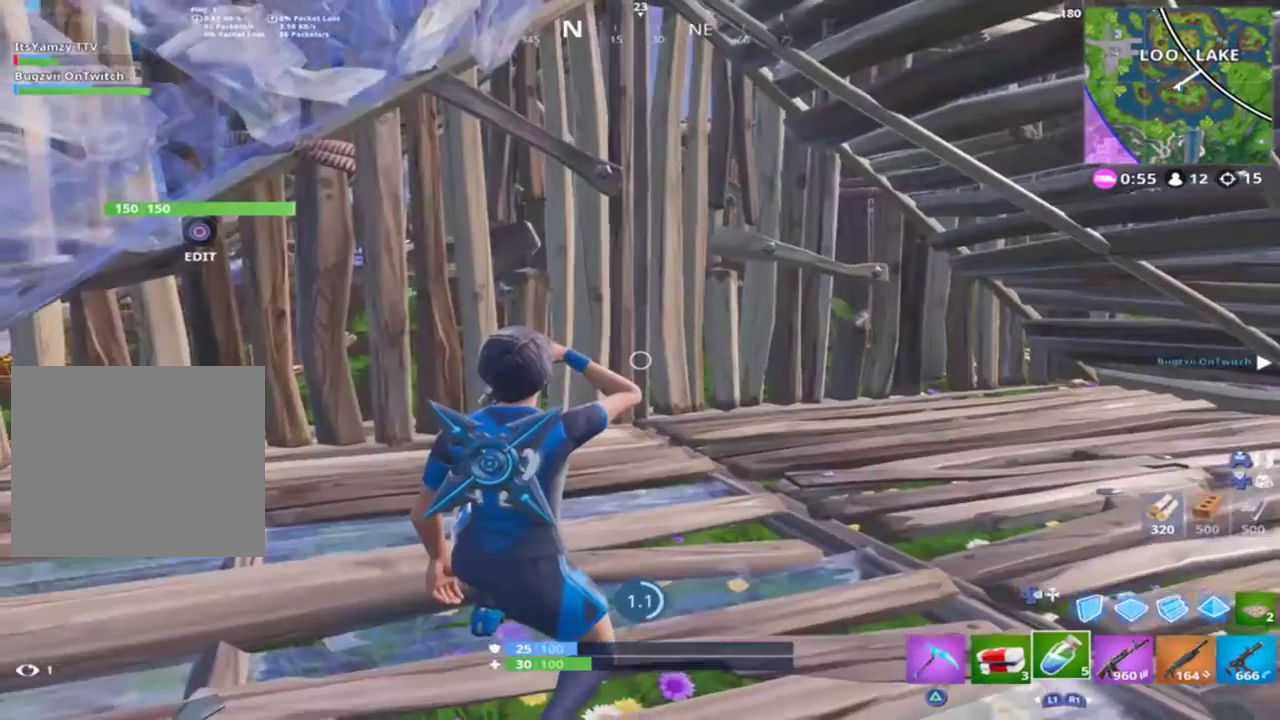
{"buttons": ["CIRCLE"], "left_stick": "center", "right_stick": "center", "events": [[200, "DPAD_UP", "down"], [233, "DPAD_UP", "up"], [433, "CIRCLE", "down"]]}
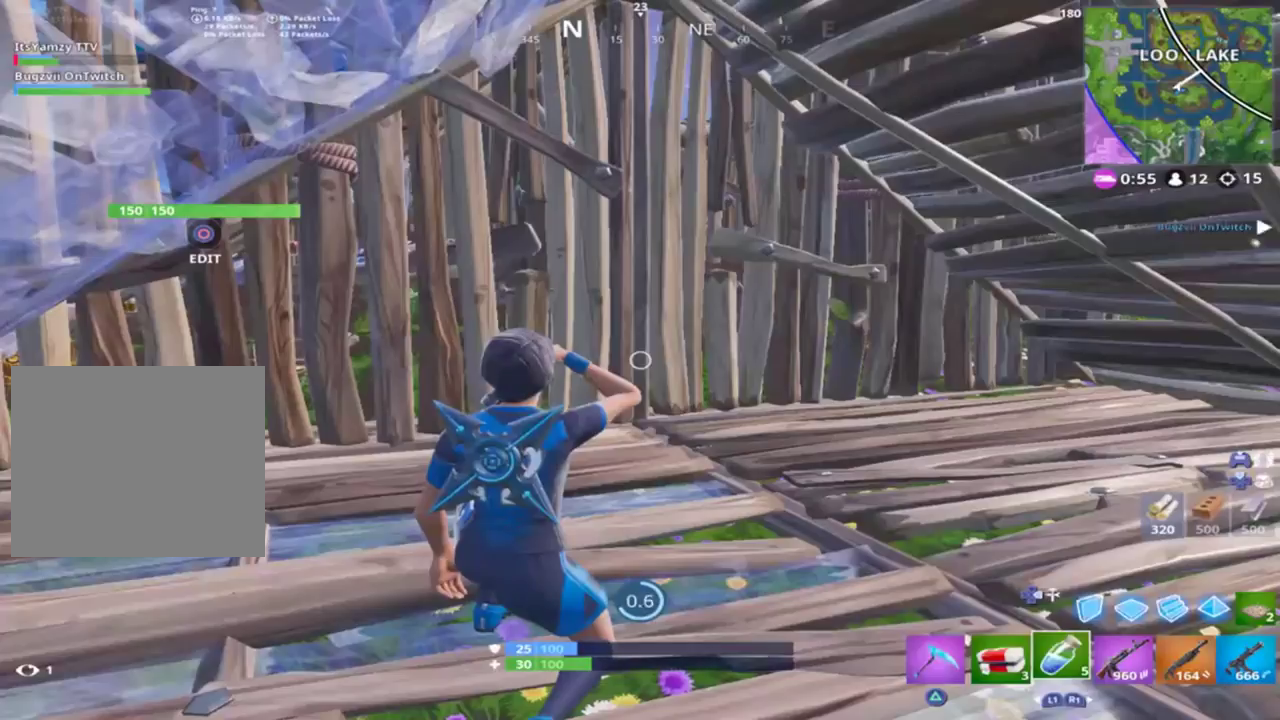
{"buttons": [], "left_stick": "center", "right_stick": "center", "events": [[33, "CIRCLE", "up"]]}
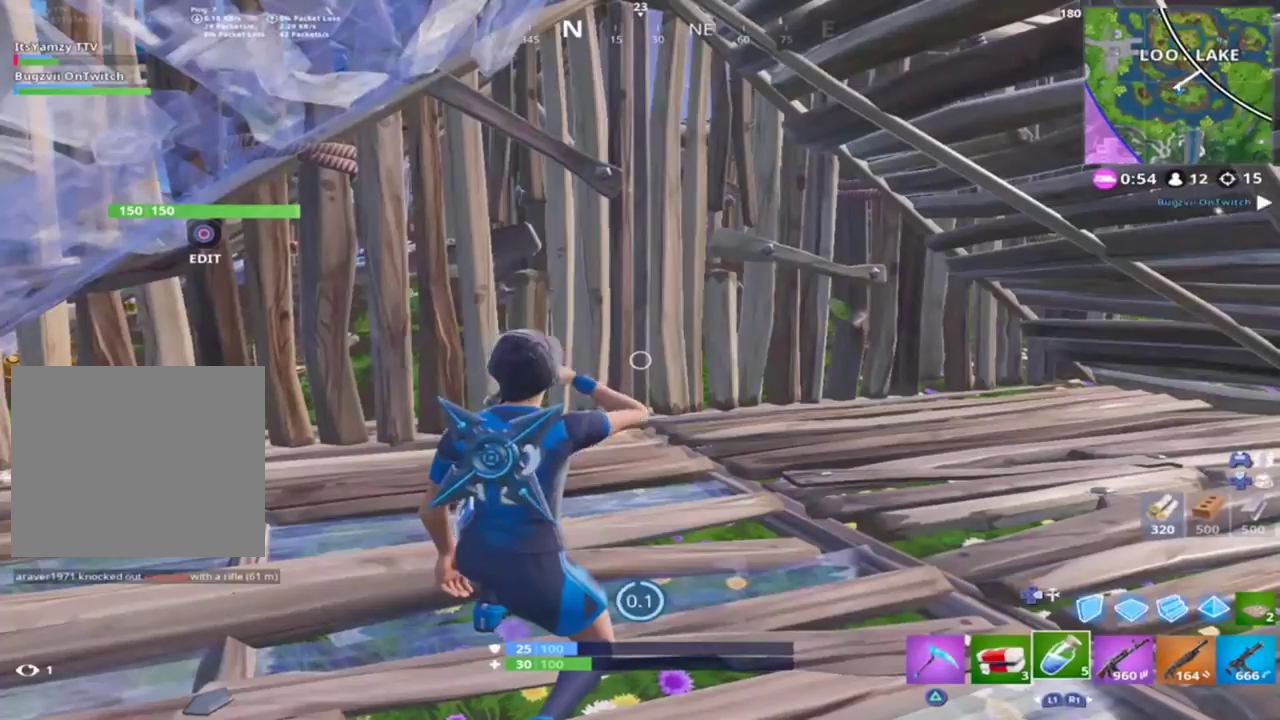
{"buttons": [], "left_stick": "up-right", "right_stick": "right", "events": [[200, "left_stick", "right"], [267, "left_stick", "up-right"], [300, "right_stick", "right"], [367, "L1", "down"], [467, "L1", "up"]]}
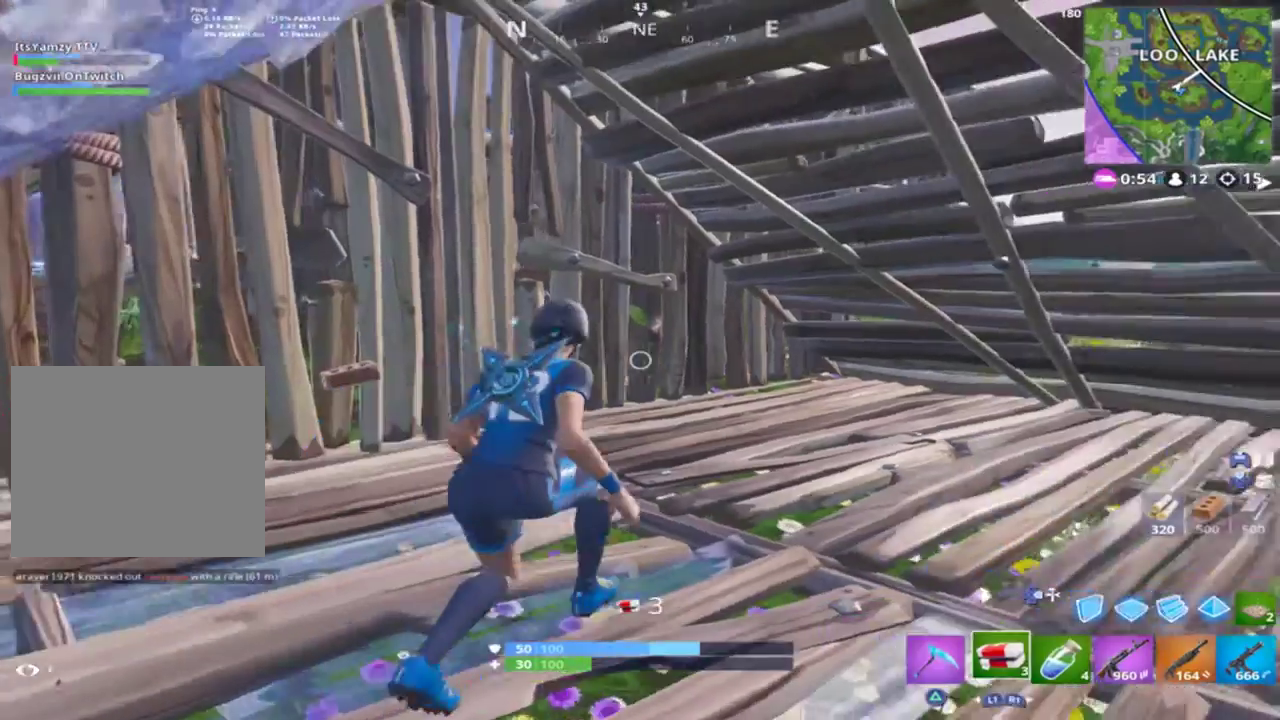
{"buttons": [], "left_stick": "center", "right_stick": "right", "events": [[100, "R2", "down"], [200, "R2", "up"], [200, "left_stick", "center"], [267, "R2", "down"], [367, "R2", "up"]]}
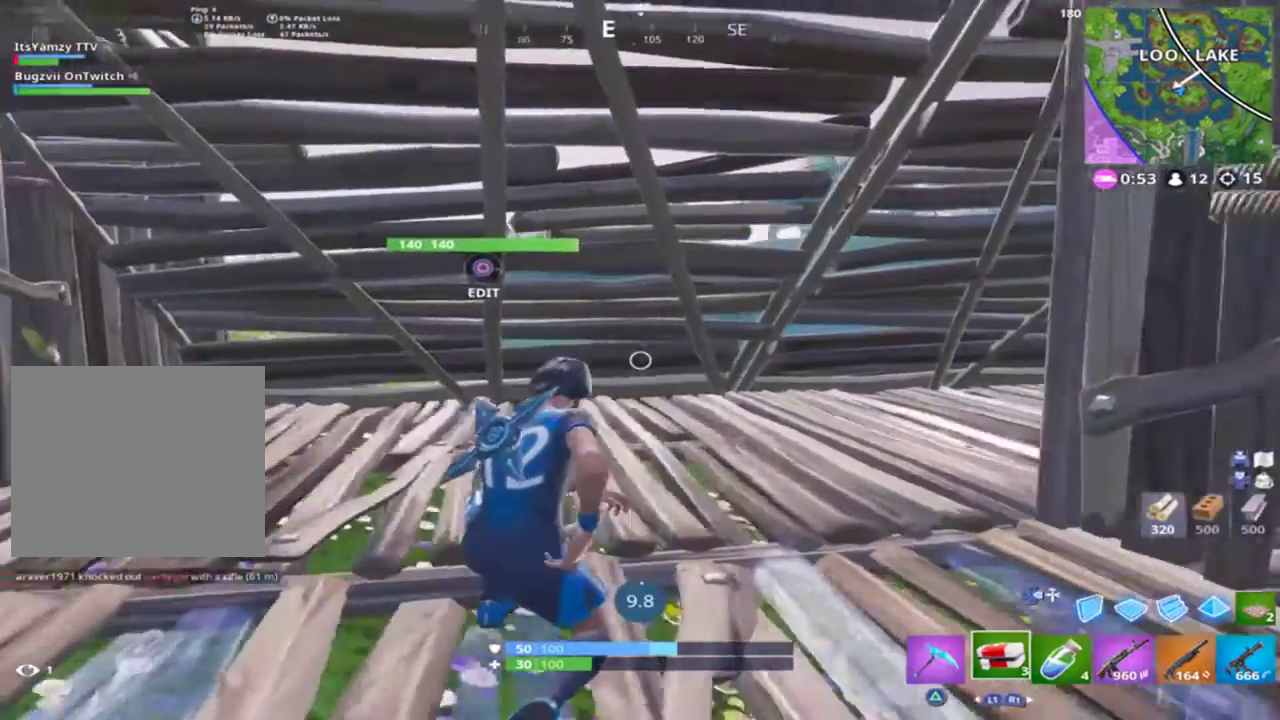
{"buttons": [], "left_stick": "center", "right_stick": "right", "events": [[333, "R3", "down"], [333, "right_stick", "center"], [400, "R3", "up"], [433, "right_stick", "right"]]}
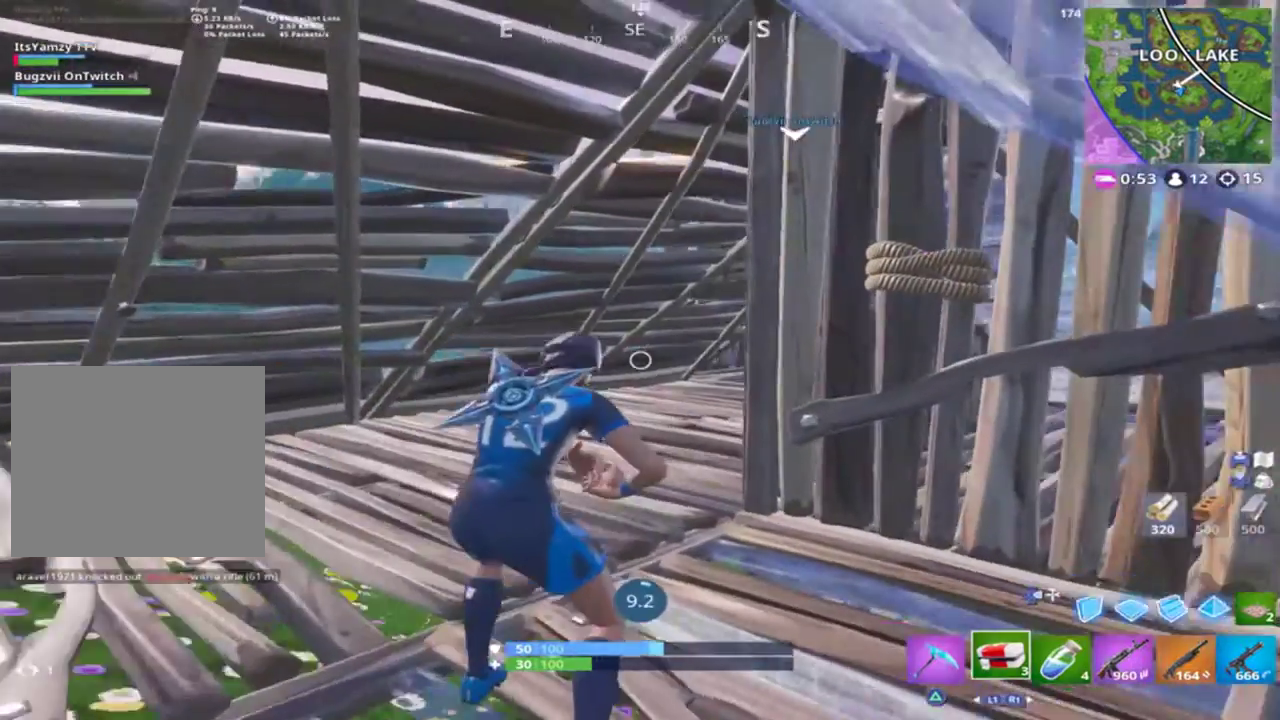
{"buttons": [], "left_stick": "center", "right_stick": "center", "events": [[133, "right_stick", "center"], [267, "right_stick", "left"], [467, "right_stick", "center"]]}
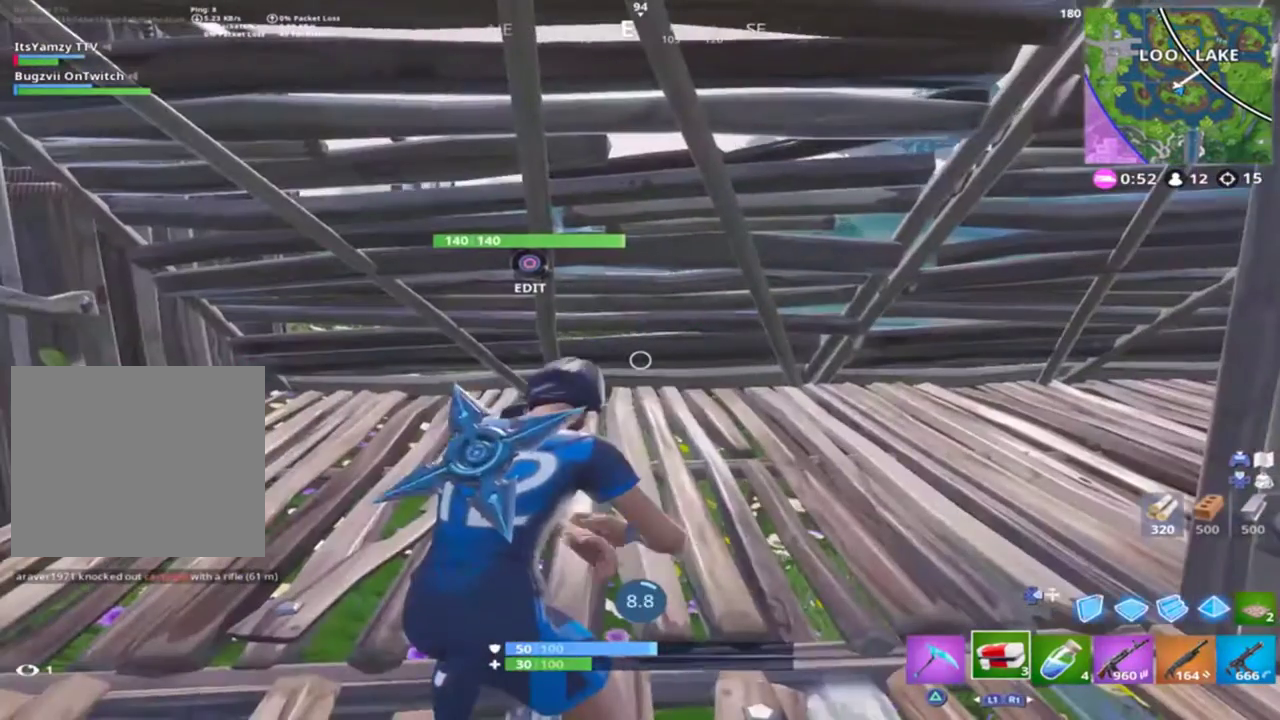
{"buttons": [], "left_stick": "center", "right_stick": "center", "events": []}
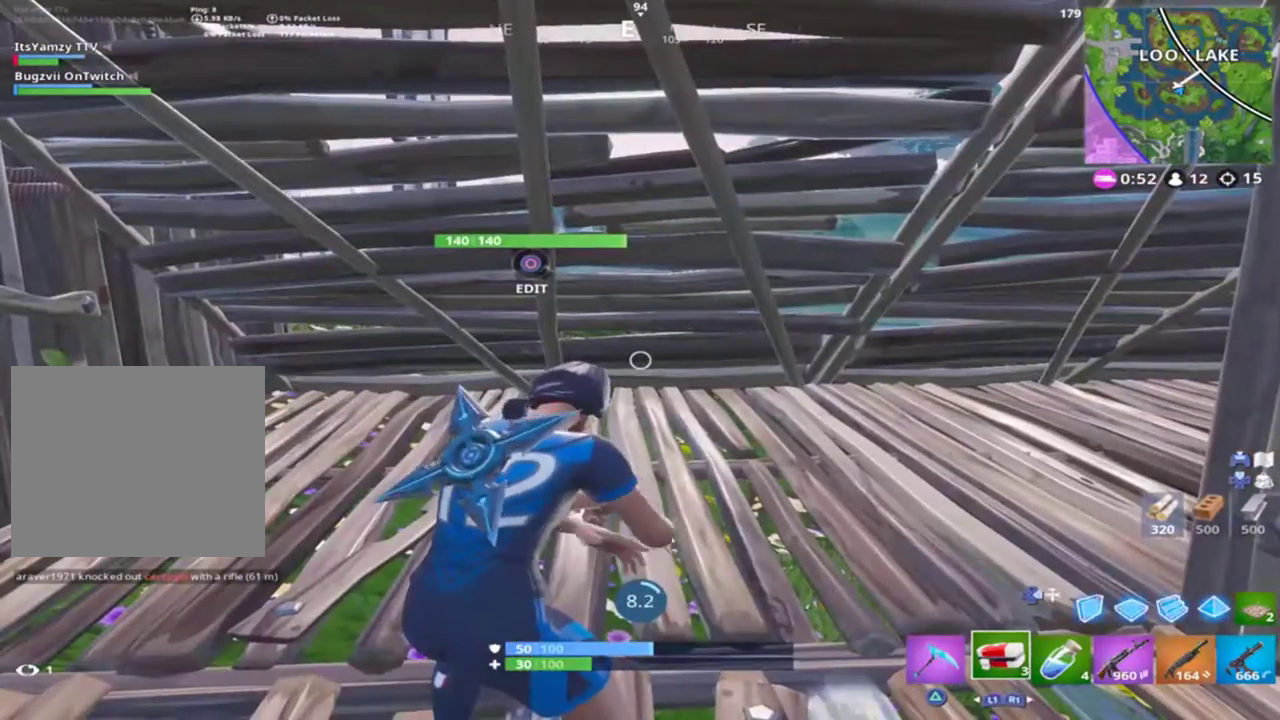
{"buttons": [], "left_stick": "center", "right_stick": "center", "events": []}
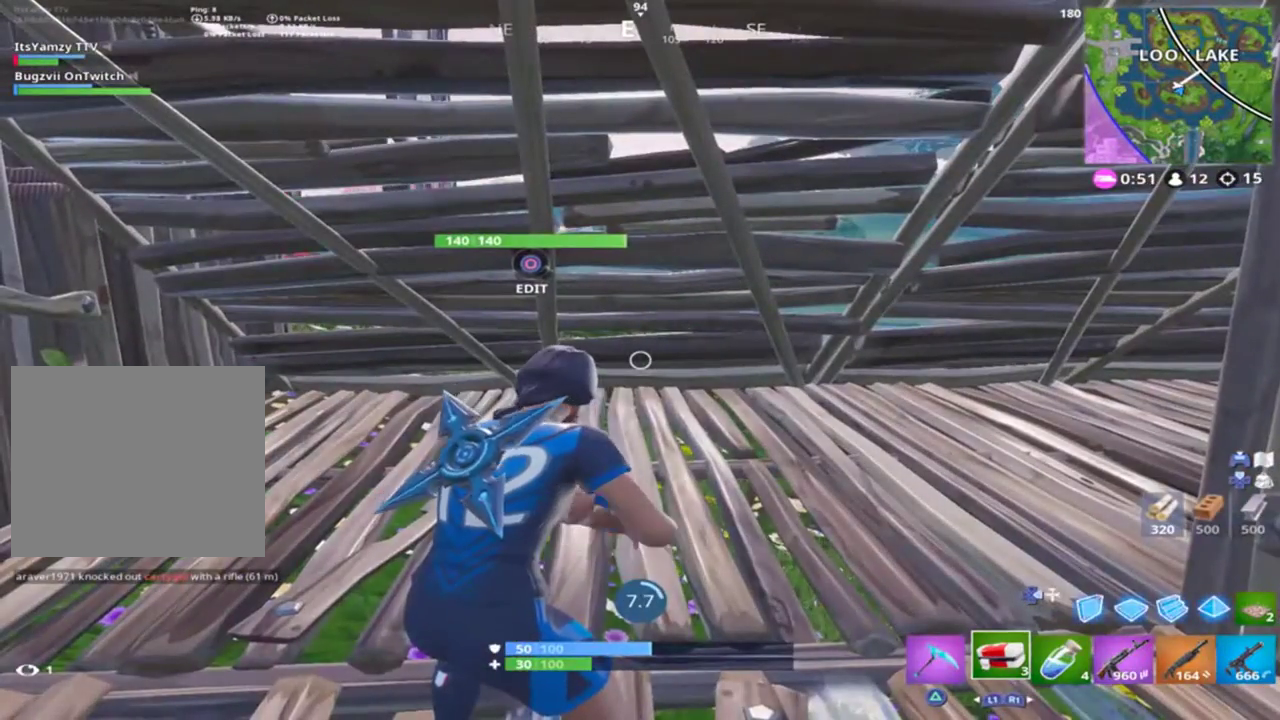
{"buttons": [], "left_stick": "center", "right_stick": "left", "events": [[367, "right_stick", "left"]]}
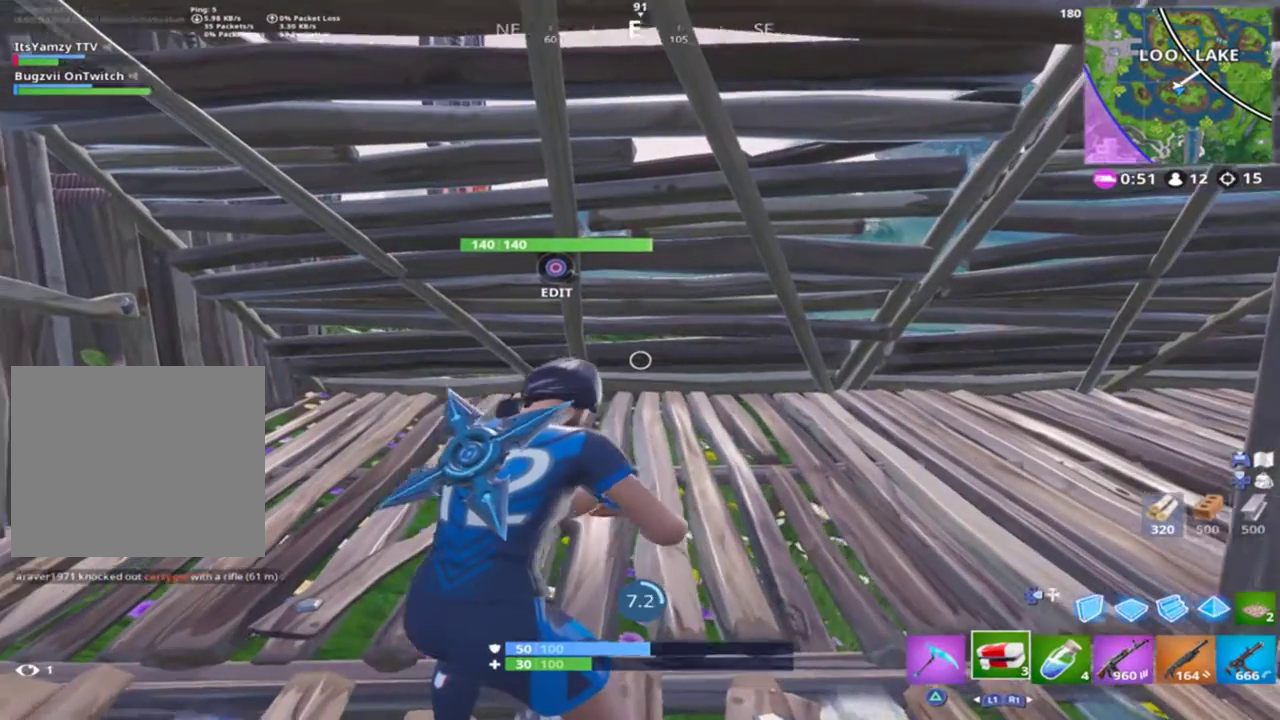
{"buttons": [], "left_stick": "center", "right_stick": "left", "events": []}
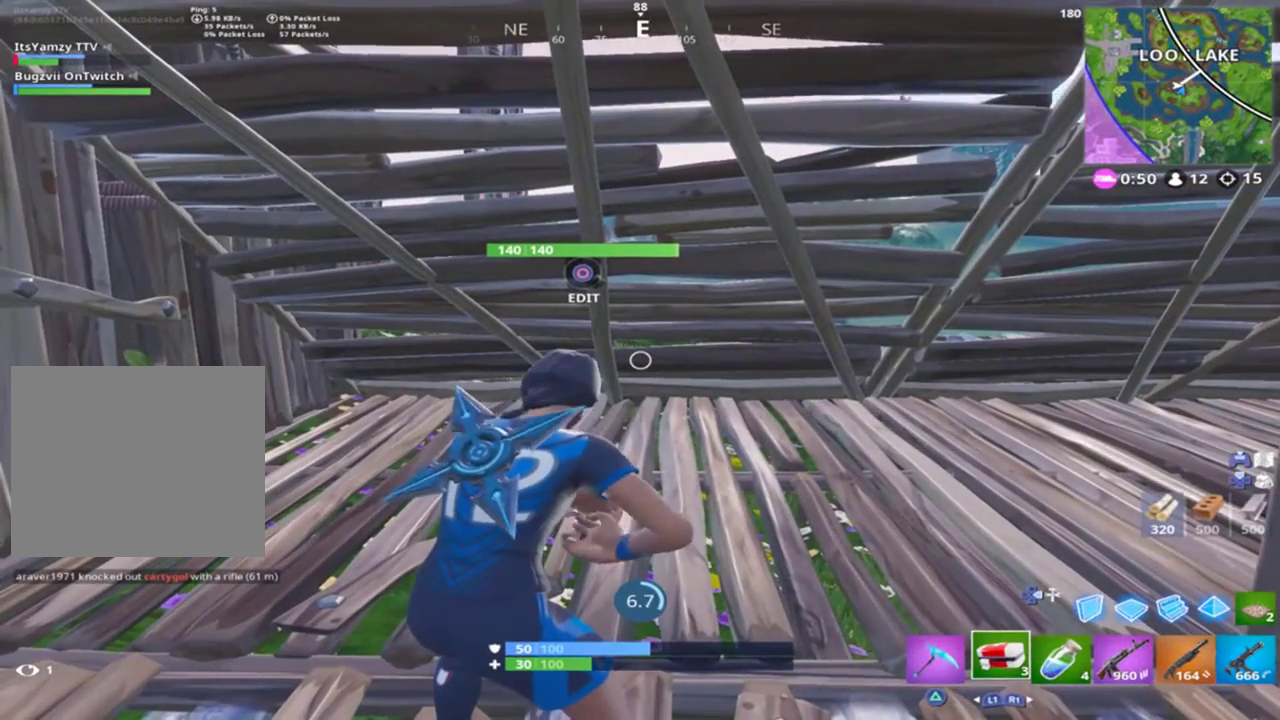
{"buttons": [], "left_stick": "center", "right_stick": "left", "events": []}
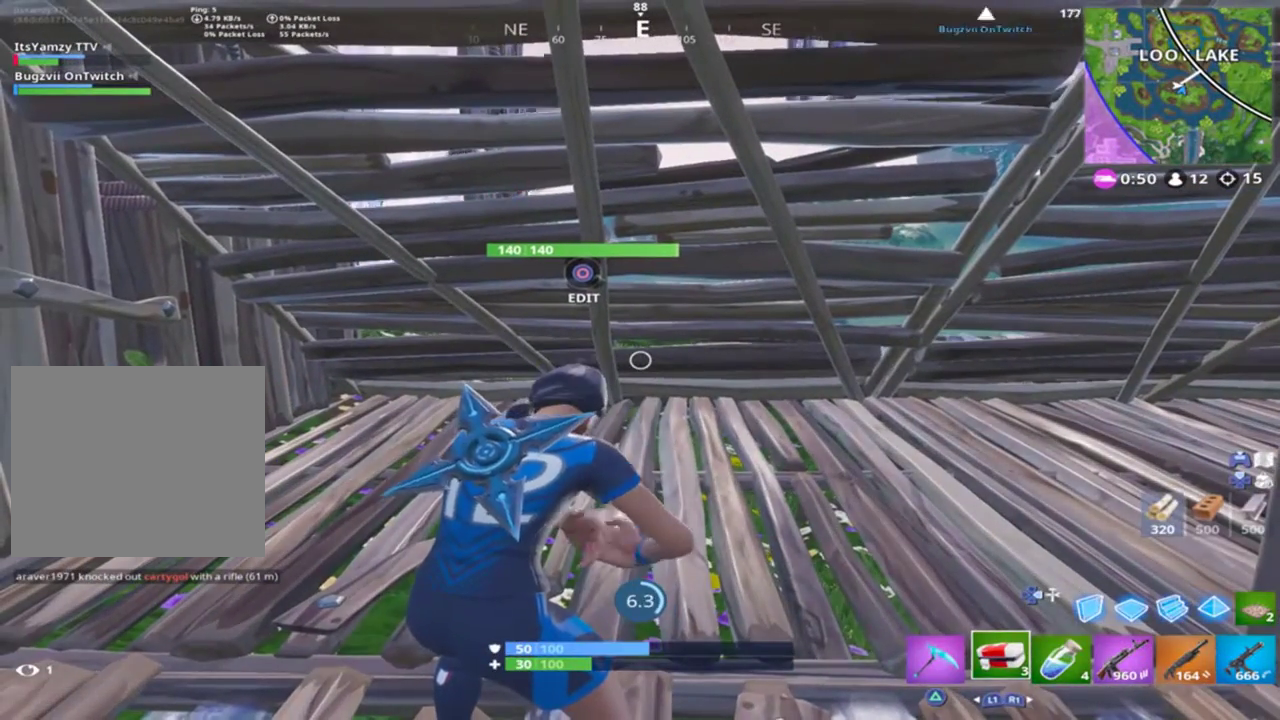
{"buttons": [], "left_stick": "center", "right_stick": "center", "events": [[167, "right_stick", "center"]]}
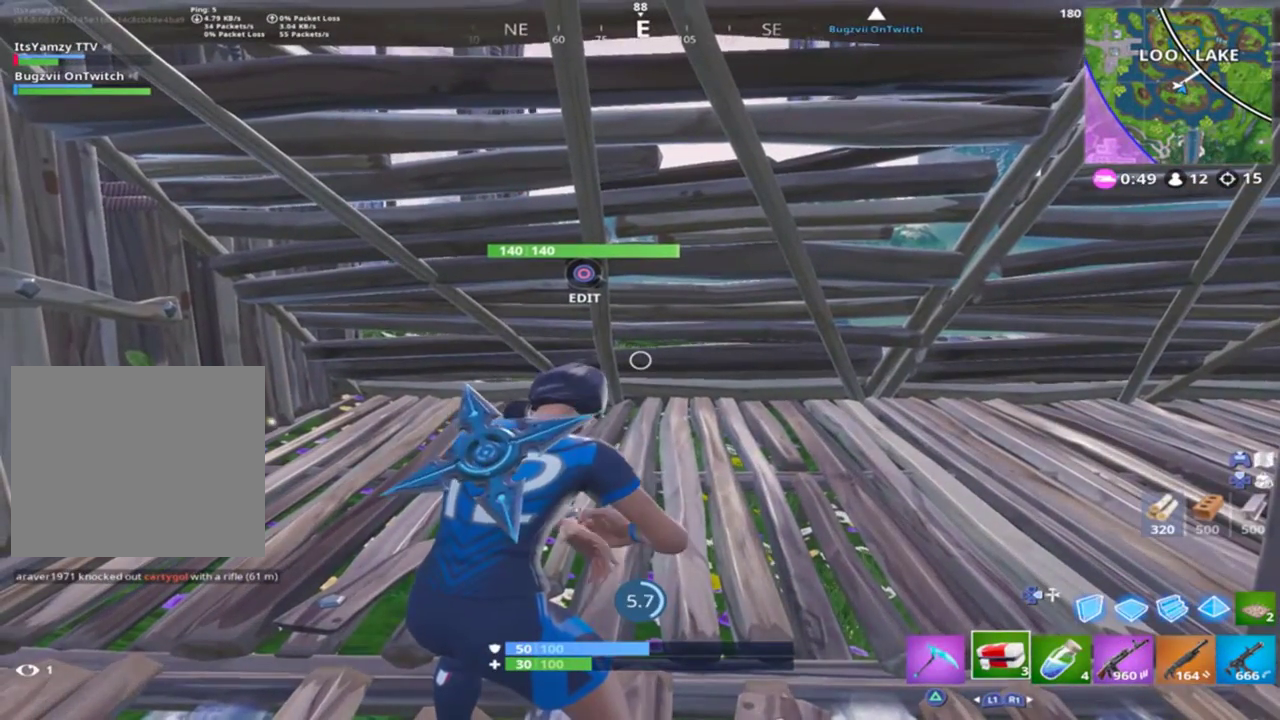
{"buttons": [], "left_stick": "center", "right_stick": "up-left", "events": [[100, "right_stick", "up-left"]]}
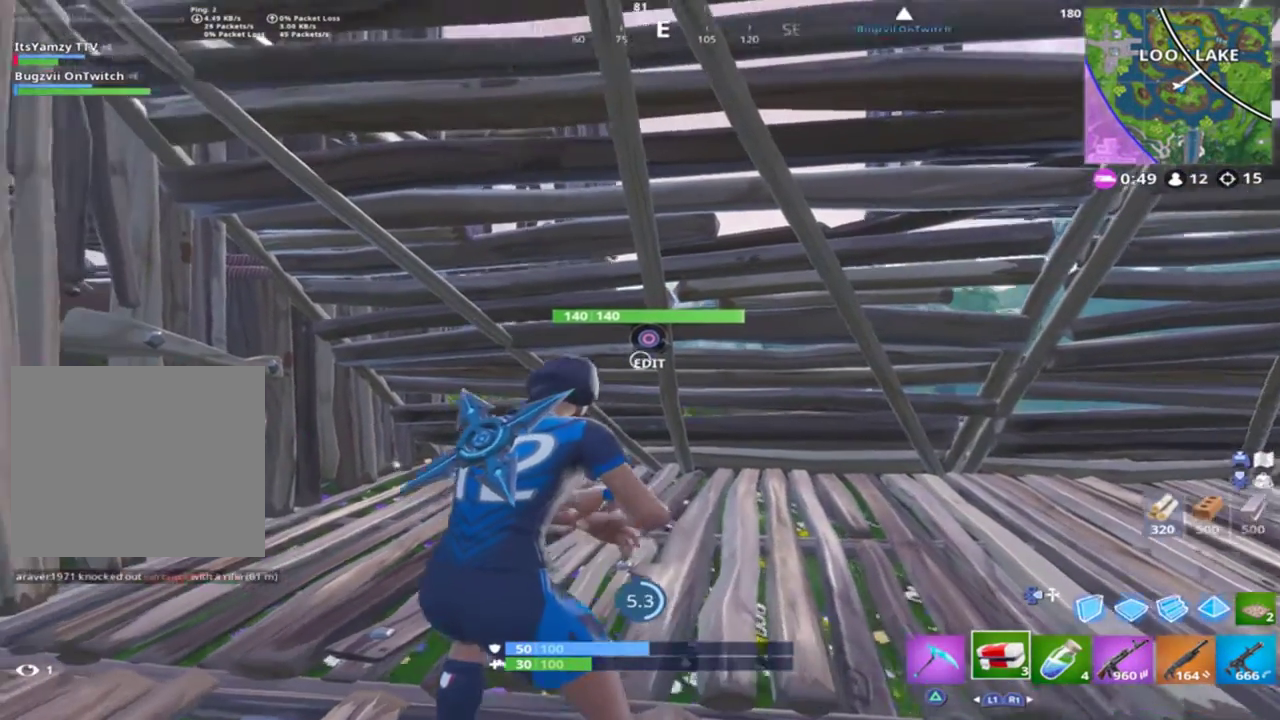
{"buttons": [], "left_stick": "center", "right_stick": "center", "events": [[333, "right_stick", "center"]]}
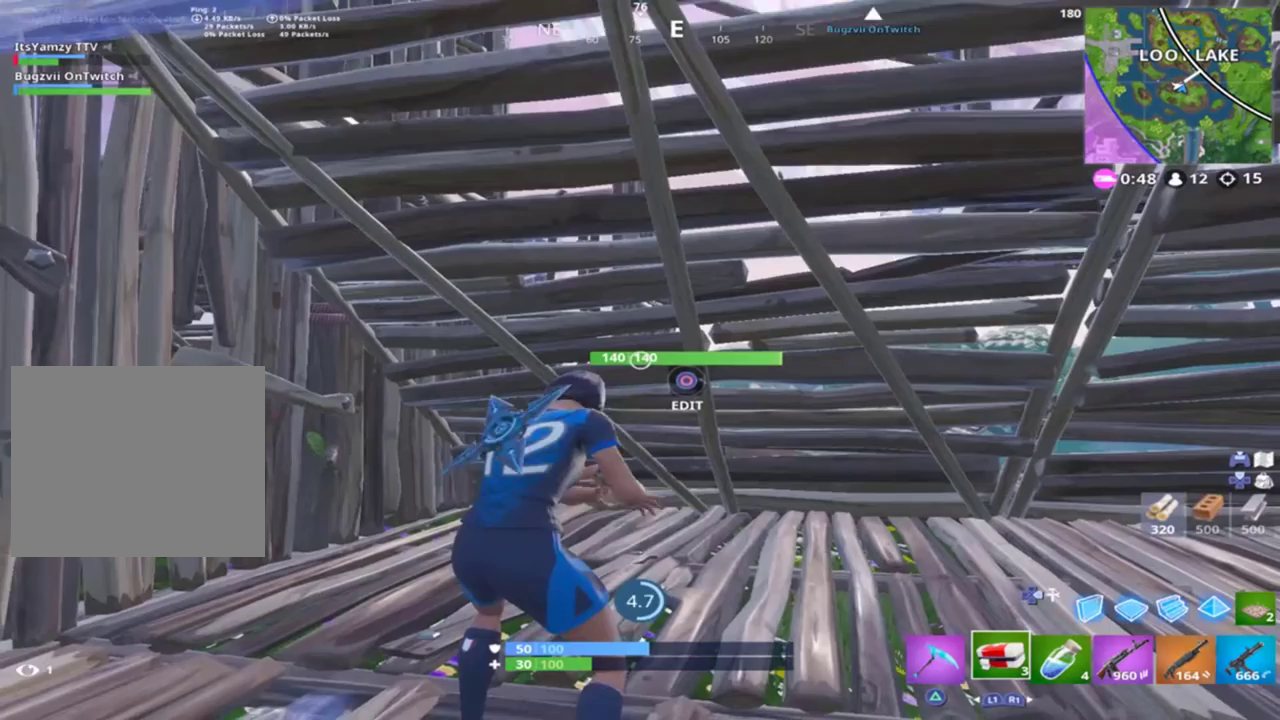
{"buttons": [], "left_stick": "center", "right_stick": "center", "events": []}
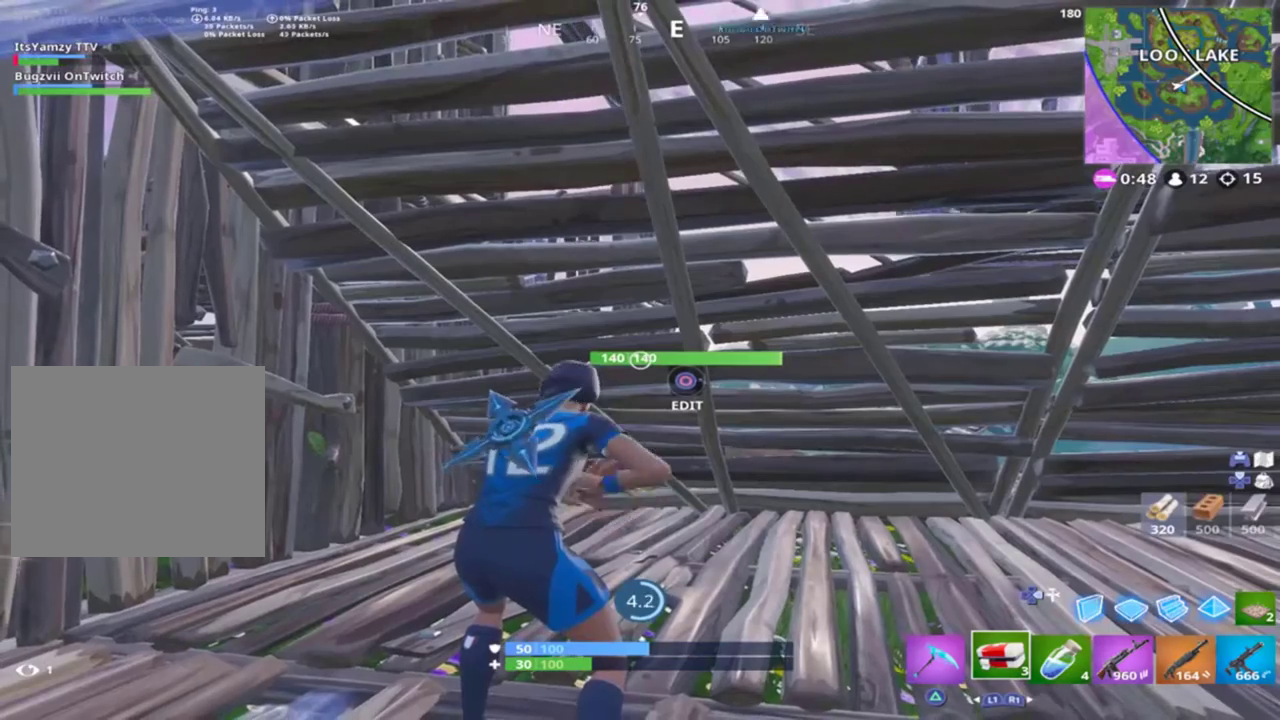
{"buttons": [], "left_stick": "center", "right_stick": "center", "events": []}
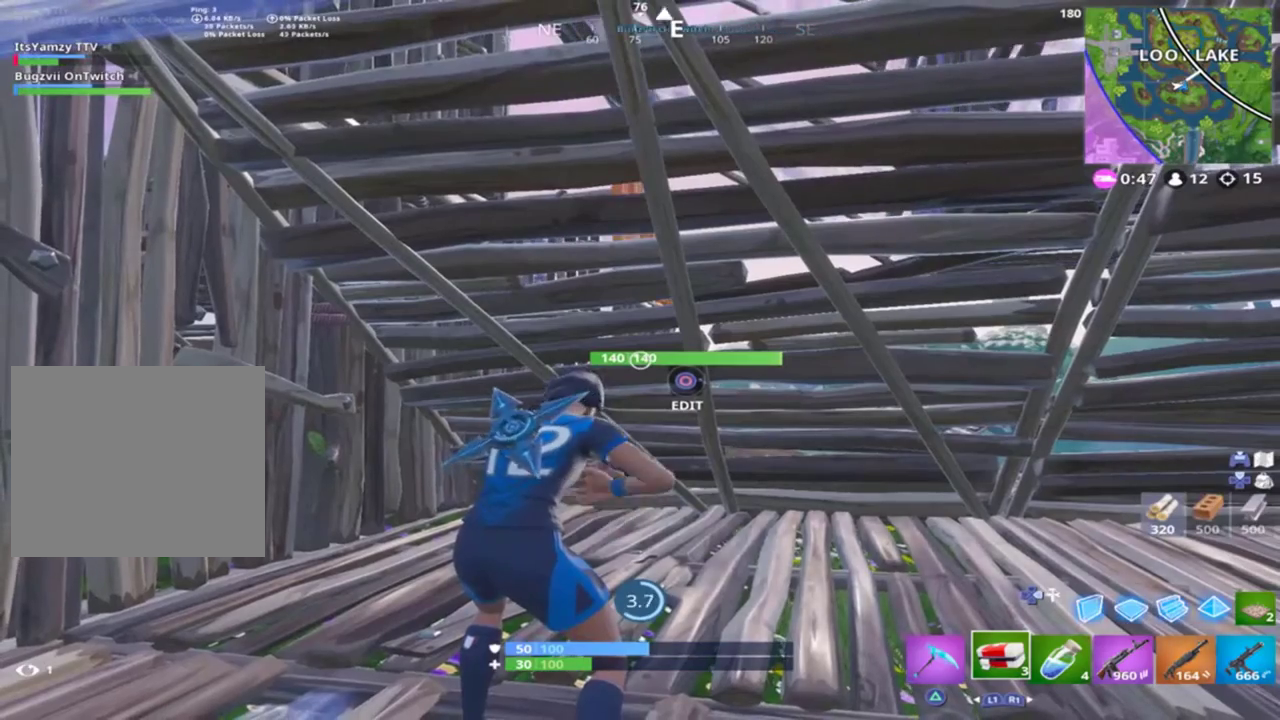
{"buttons": [], "left_stick": "center", "right_stick": "center", "events": []}
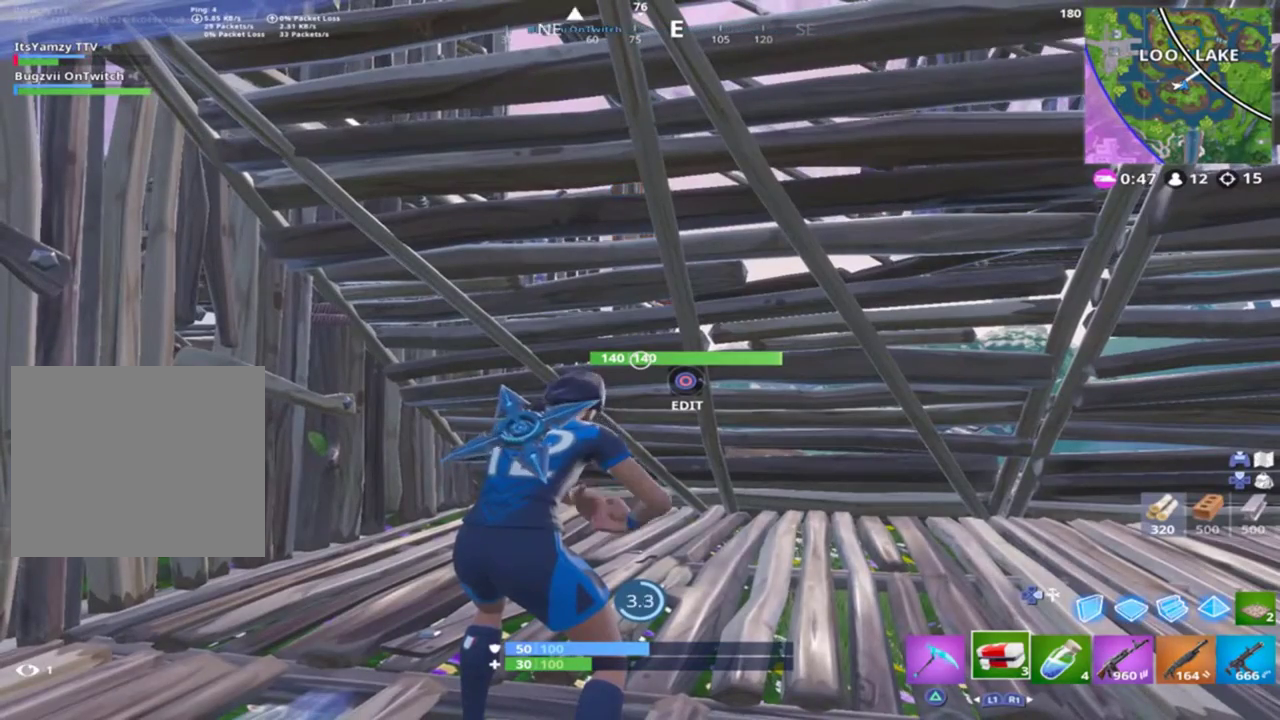
{"buttons": [], "left_stick": "center", "right_stick": "center", "events": []}
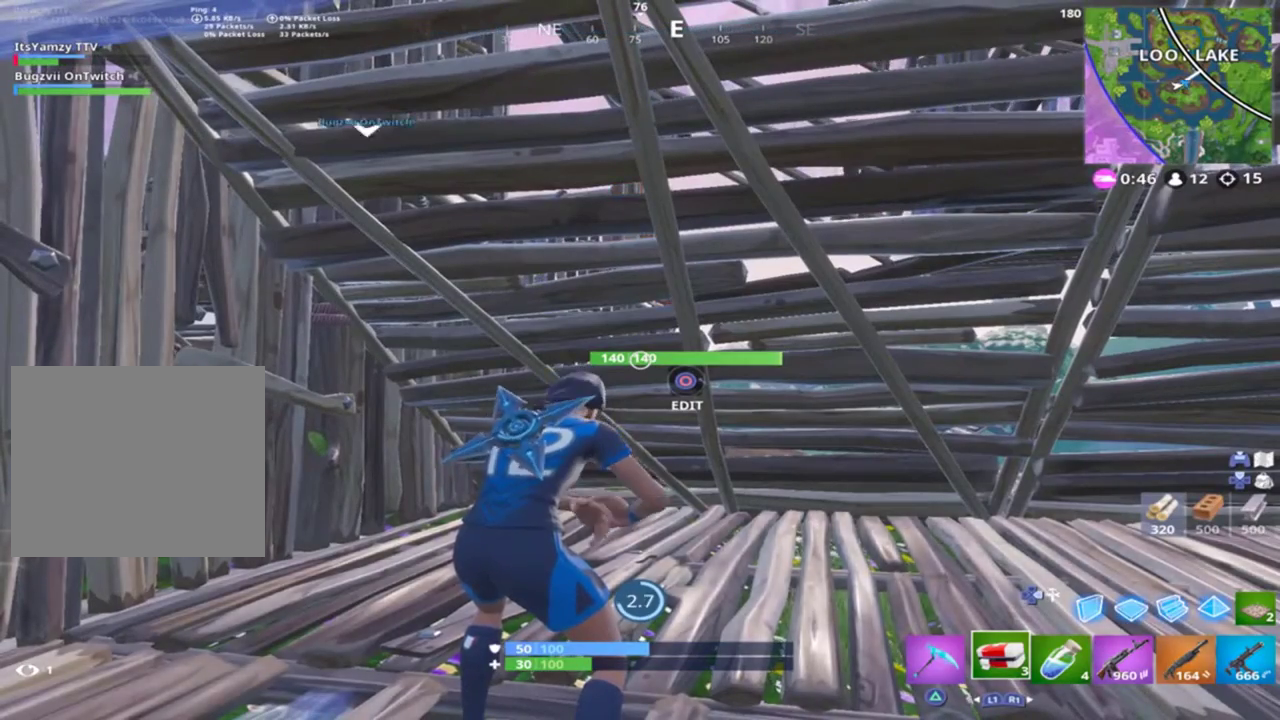
{"buttons": [], "left_stick": "center", "right_stick": "center", "events": [[233, "DPAD_UP", "down"], [267, "DPAD_UP", "up"], [367, "CIRCLE", "down"], [433, "CIRCLE", "up"]]}